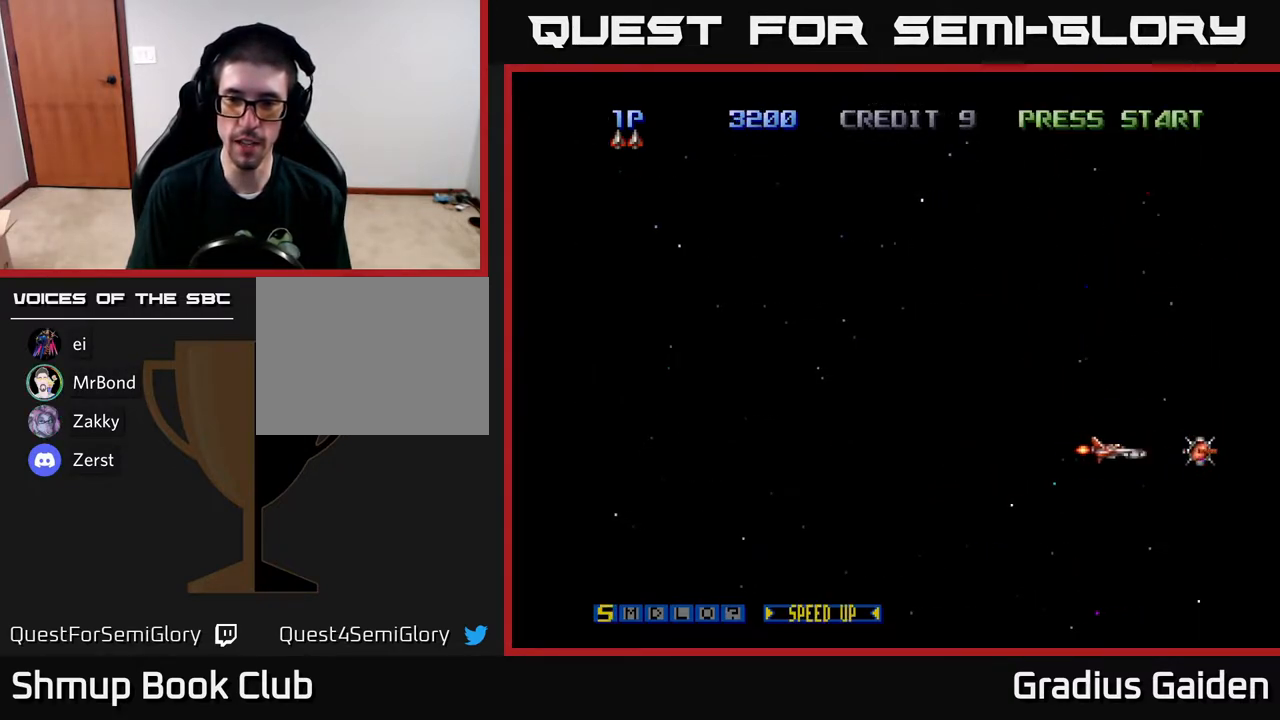
Gameplay with a controller (Xbox layout); each line is a JSON object with the inputs held at the frame after it. "events" lists button and stick changes between this image and that frame as [ms after this image, input, new state], when the widget could be followed in between. Not read: left_stick right_stick.
{"buttons": ["X", "DPAD_UP", "DPAD_LEFT"], "events": [[267, "DPAD_RIGHT", "up"], [300, "DPAD_UP", "down"], [317, "DPAD_LEFT", "down"], [383, "R2", "up"], [467, "X", "down"]]}
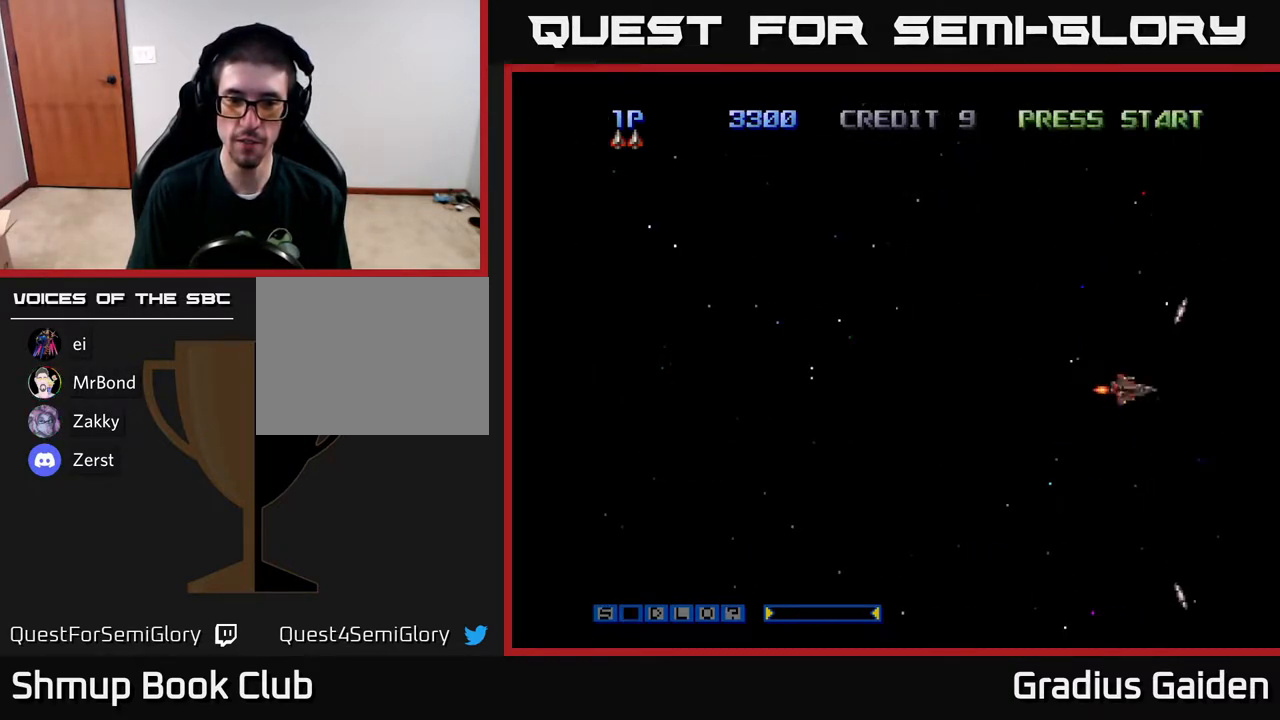
{"buttons": ["R2", "DPAD_UP"], "events": [[83, "R2", "down"], [100, "X", "up"], [283, "DPAD_LEFT", "up"]]}
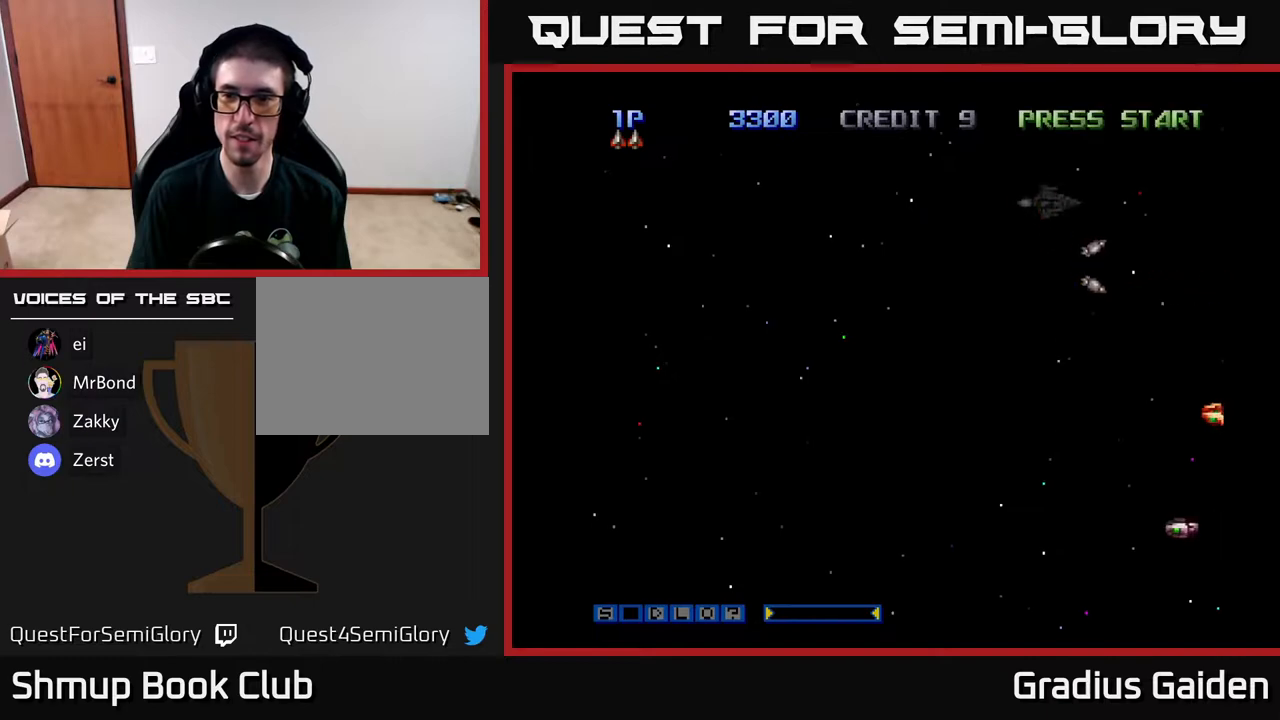
{"buttons": ["R2", "DPAD_DOWN", "DPAD_LEFT"], "events": [[17, "DPAD_UP", "up"], [100, "DPAD_DOWN", "down"], [183, "DPAD_LEFT", "down"]]}
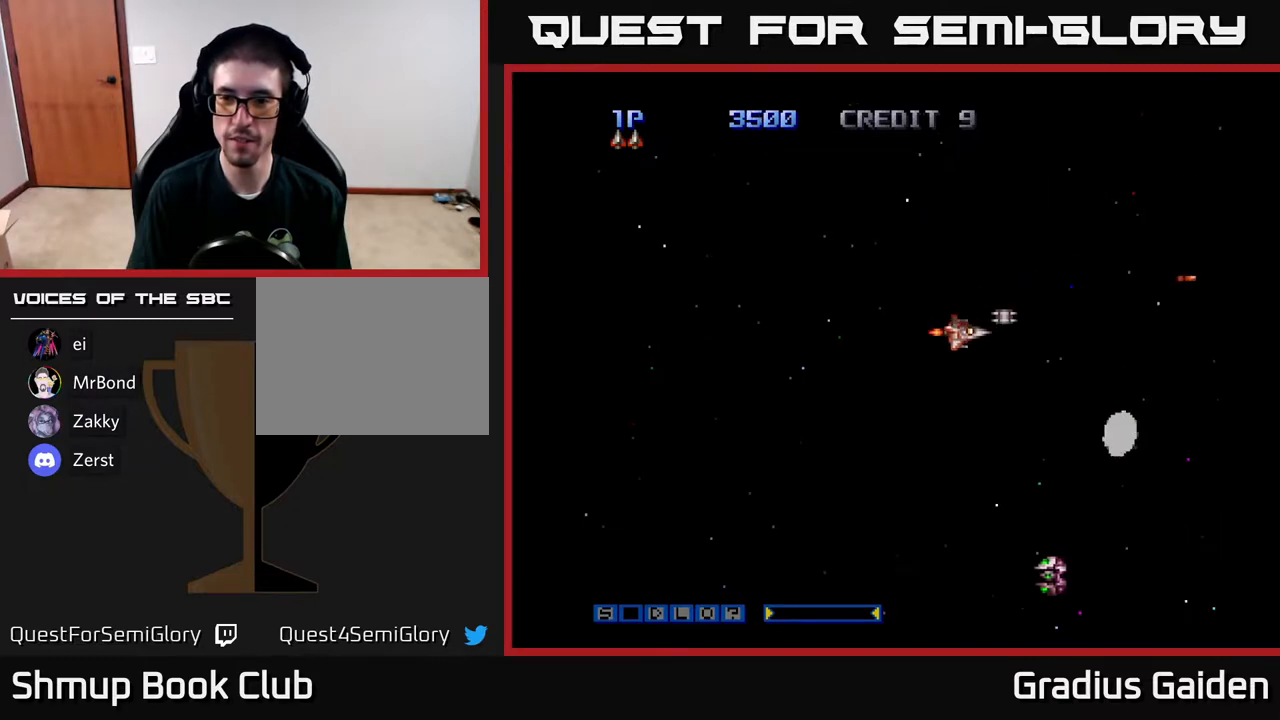
{"buttons": ["DPAD_DOWN", "DPAD_LEFT"], "events": [[100, "R2", "up"]]}
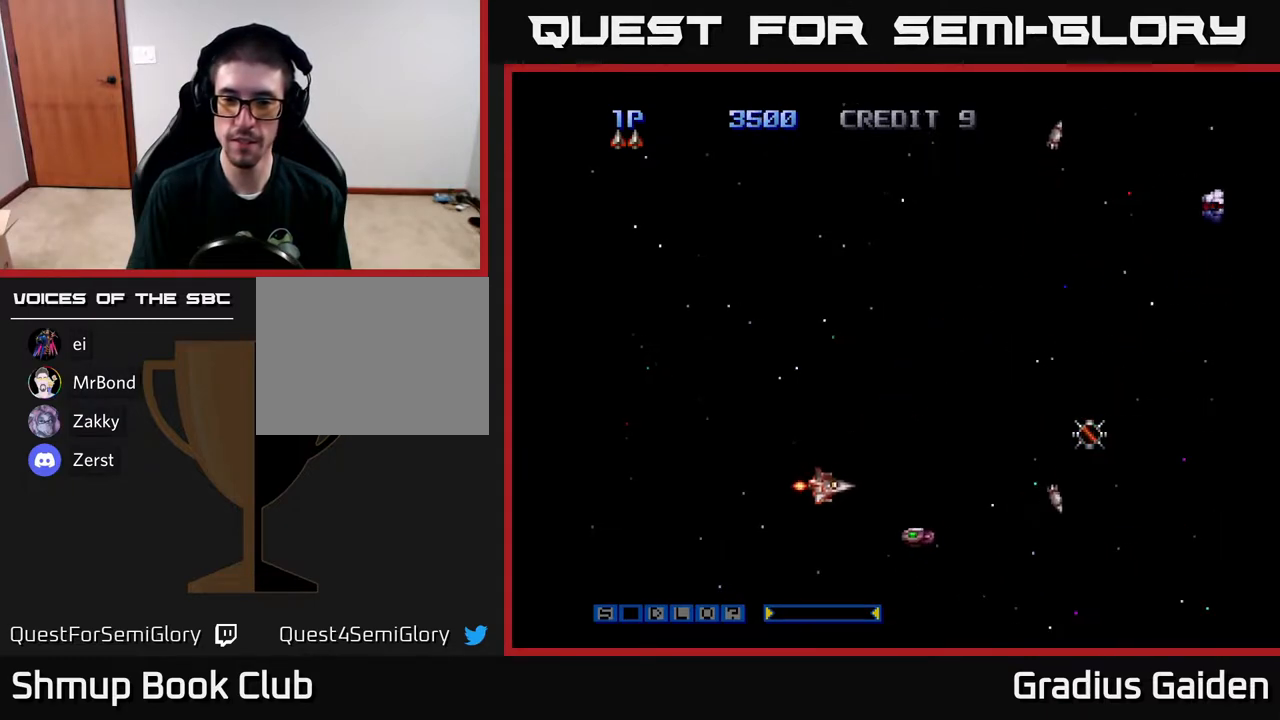
{"buttons": ["DPAD_UP", "DPAD_RIGHT"], "events": [[83, "R2", "down"], [183, "DPAD_DOWN", "up"], [233, "DPAD_UP", "down"], [250, "DPAD_LEFT", "up"], [250, "R2", "up"], [350, "DPAD_RIGHT", "down"]]}
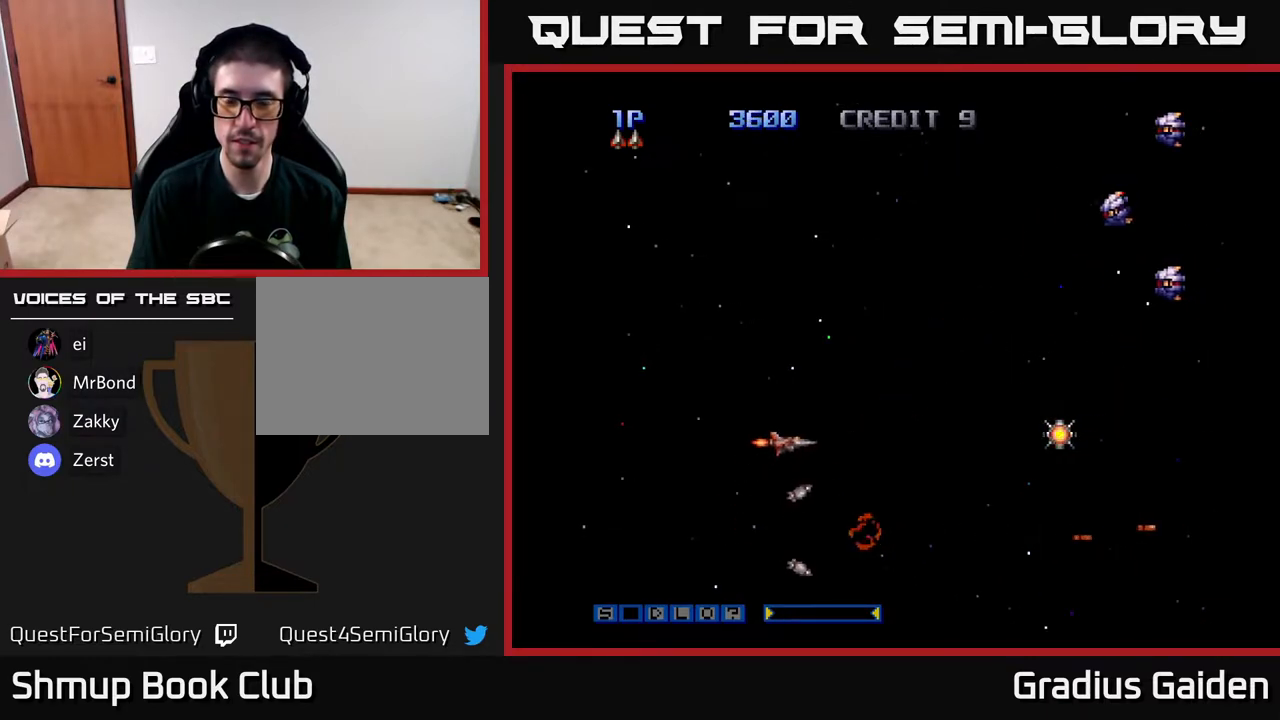
{"buttons": ["R2", "DPAD_UP"], "events": [[200, "DPAD_RIGHT", "up"], [400, "R2", "down"]]}
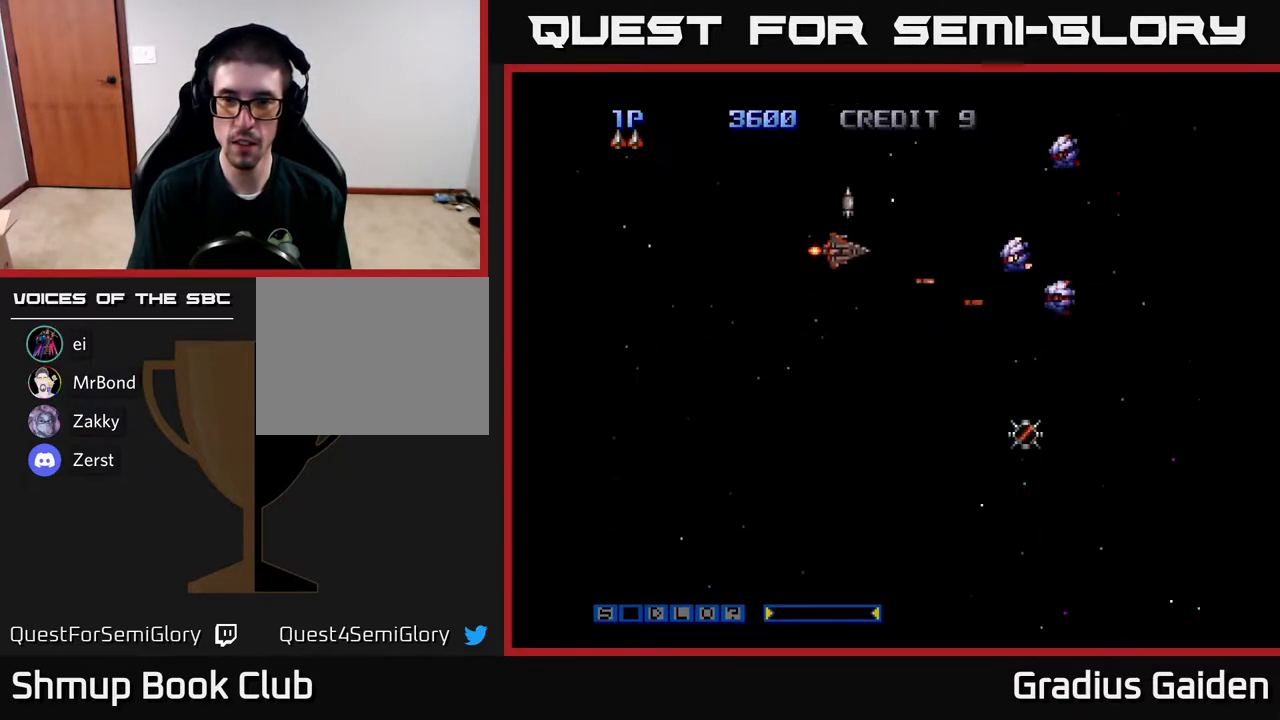
{"buttons": ["R2", "DPAD_DOWN"], "events": [[250, "DPAD_UP", "up"], [317, "DPAD_DOWN", "down"], [383, "DPAD_DOWN", "up"], [500, "DPAD_DOWN", "down"]]}
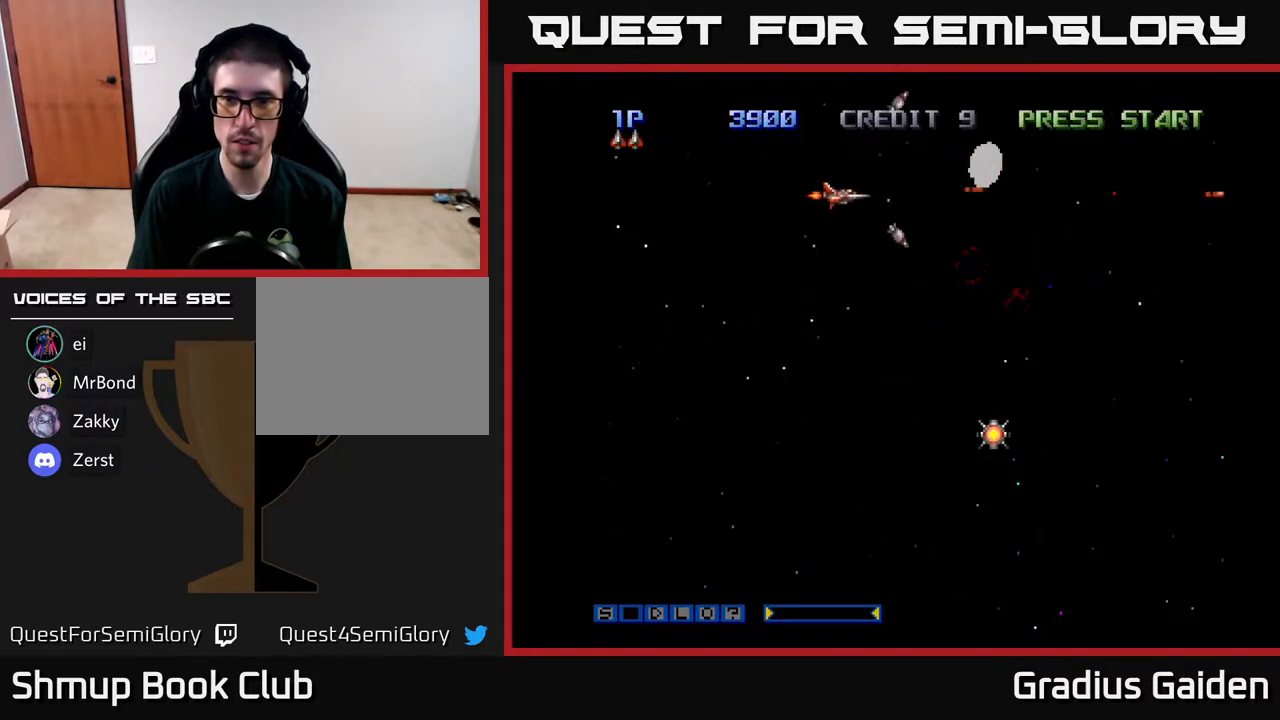
{"buttons": ["DPAD_DOWN"], "events": [[33, "DPAD_RIGHT", "down"], [33, "R2", "up"], [283, "R2", "down"], [467, "DPAD_RIGHT", "up"], [500, "R2", "up"]]}
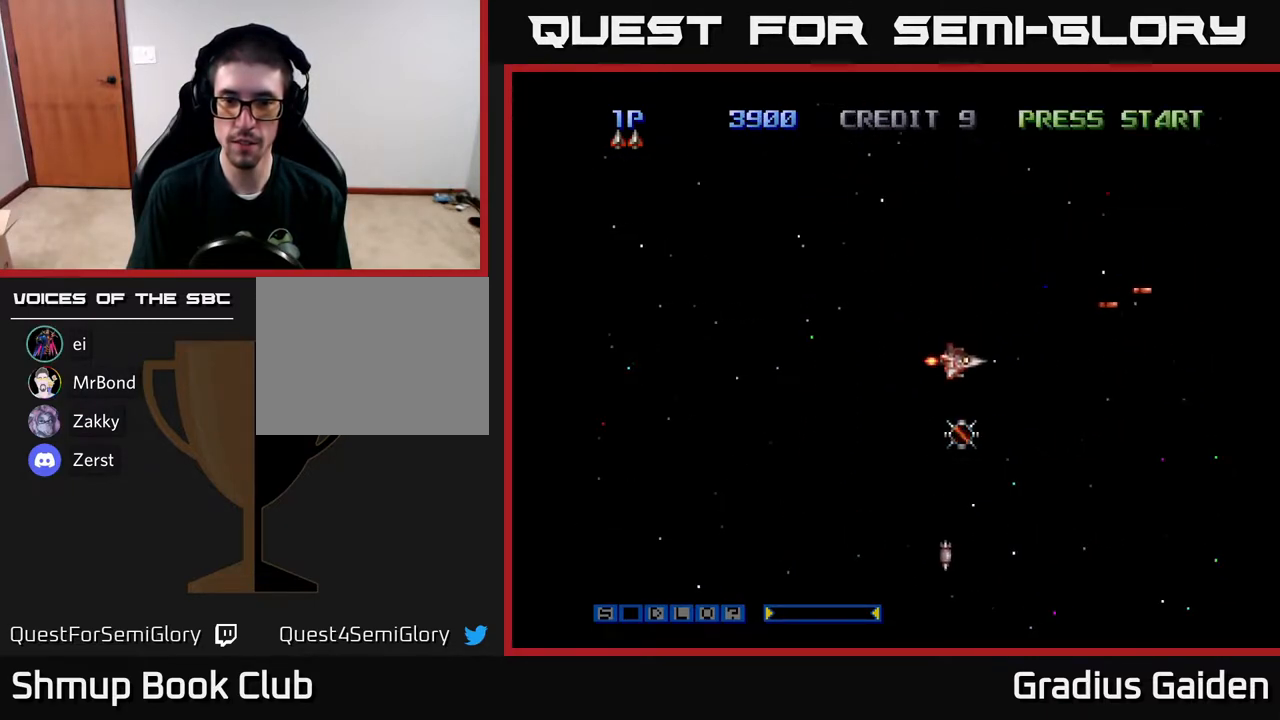
{"buttons": ["R2", "DPAD_DOWN", "DPAD_RIGHT"], "events": [[217, "DPAD_RIGHT", "down"], [233, "R2", "down"], [400, "DPAD_RIGHT", "up"], [467, "DPAD_RIGHT", "down"]]}
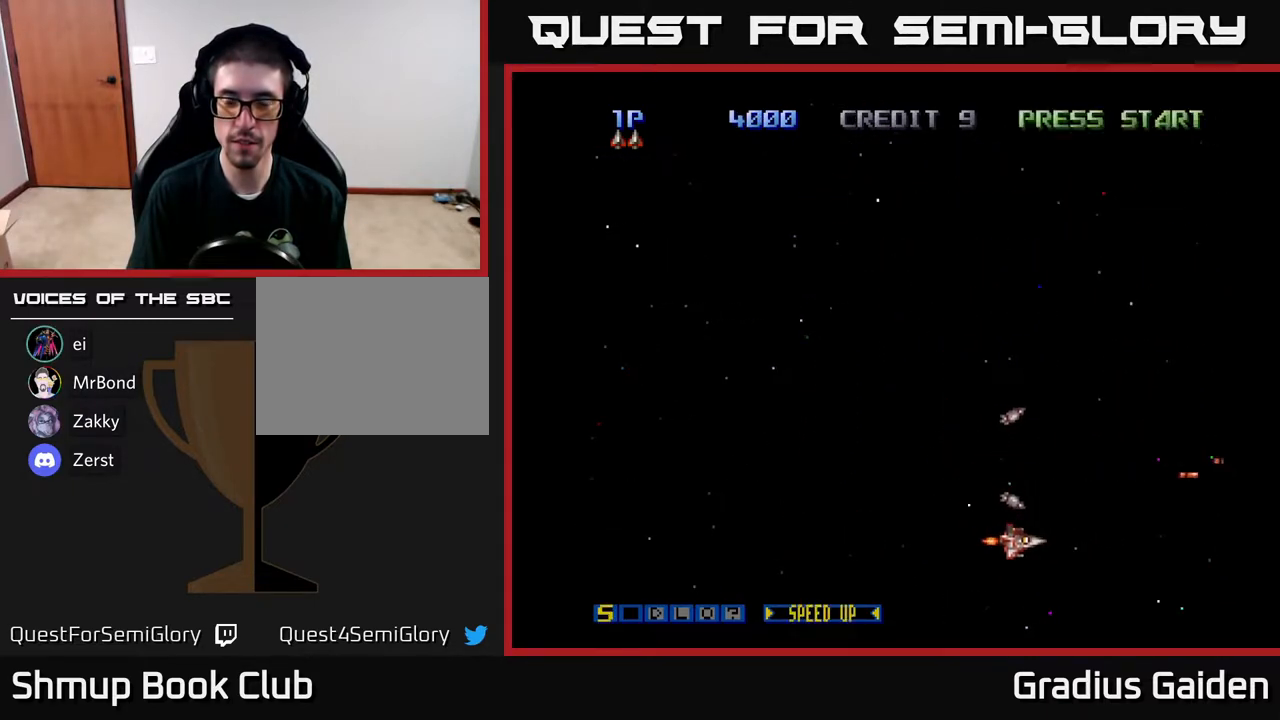
{"buttons": ["R2", "DPAD_UP"], "events": [[33, "DPAD_DOWN", "up"], [33, "DPAD_RIGHT", "up"], [67, "DPAD_UP", "down"]]}
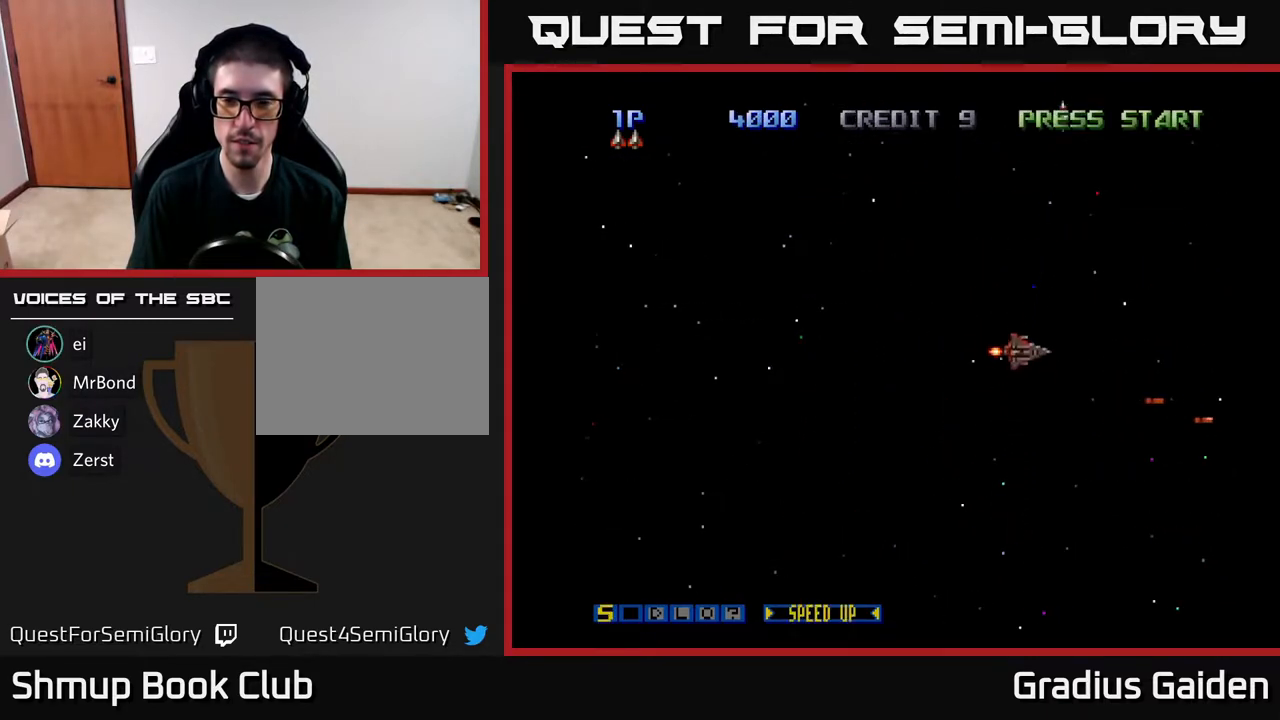
{"buttons": ["R2"], "events": [[467, "DPAD_UP", "up"]]}
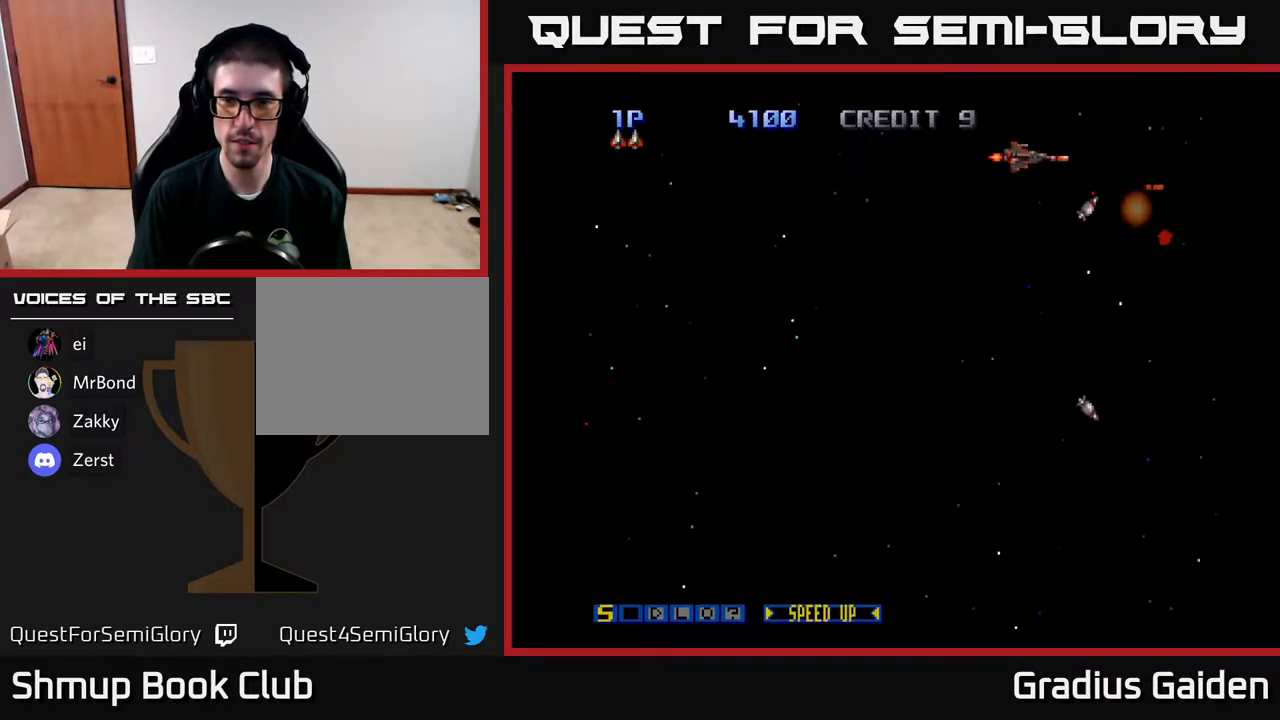
{"buttons": ["R2", "DPAD_UP"], "events": [[17, "DPAD_DOWN", "down"], [317, "DPAD_DOWN", "up"], [333, "DPAD_LEFT", "down"], [433, "DPAD_UP", "down"], [500, "DPAD_LEFT", "up"]]}
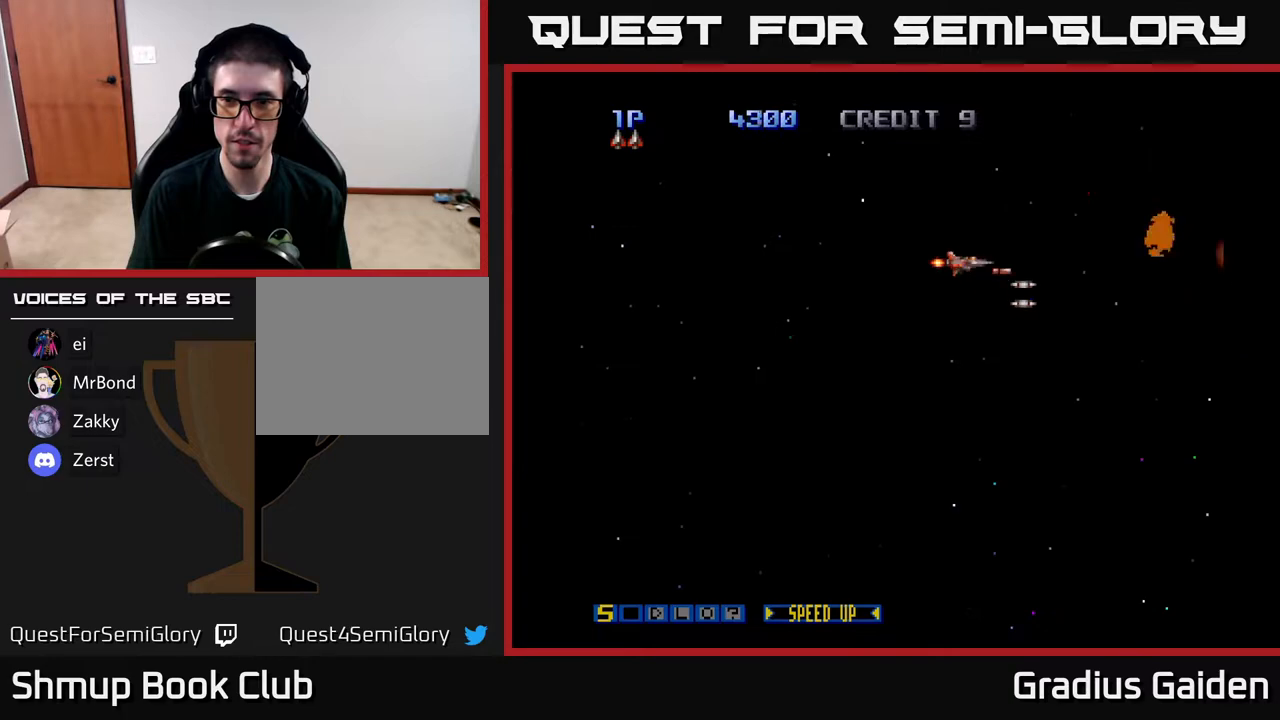
{"buttons": ["R2"], "events": [[67, "DPAD_UP", "up"]]}
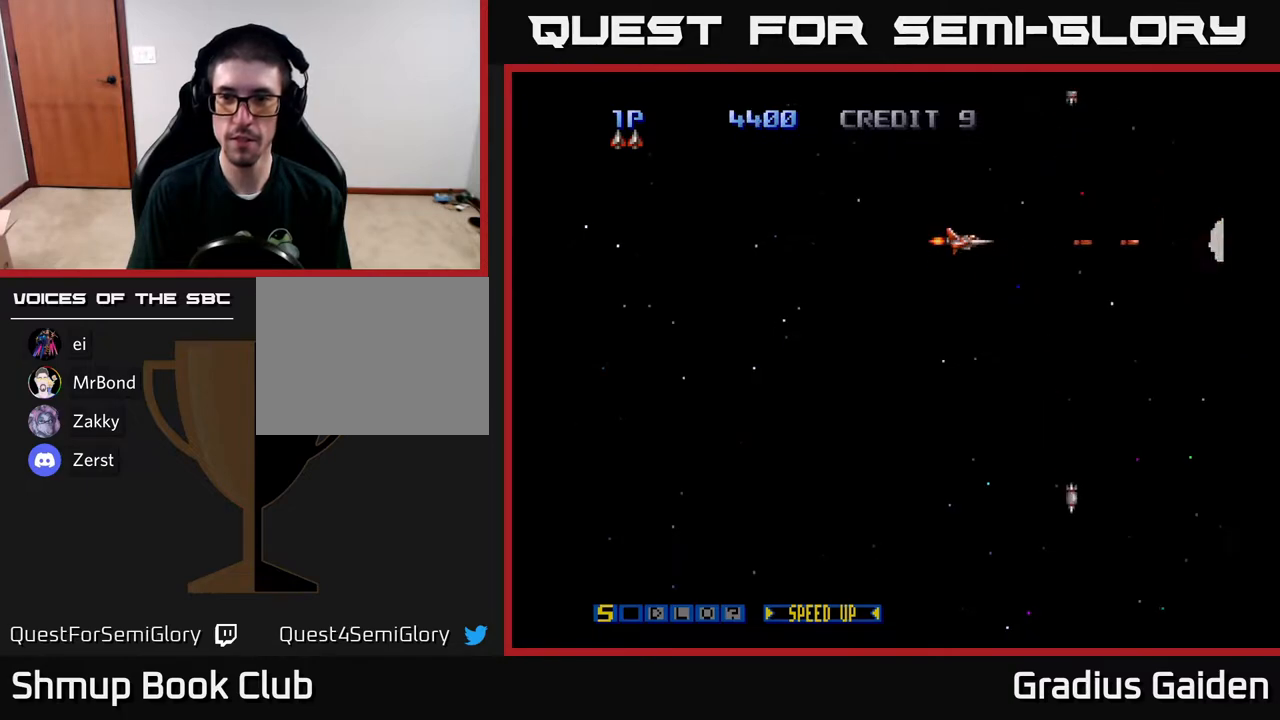
{"buttons": ["R2", "DPAD_RIGHT"], "events": [[467, "DPAD_RIGHT", "down"]]}
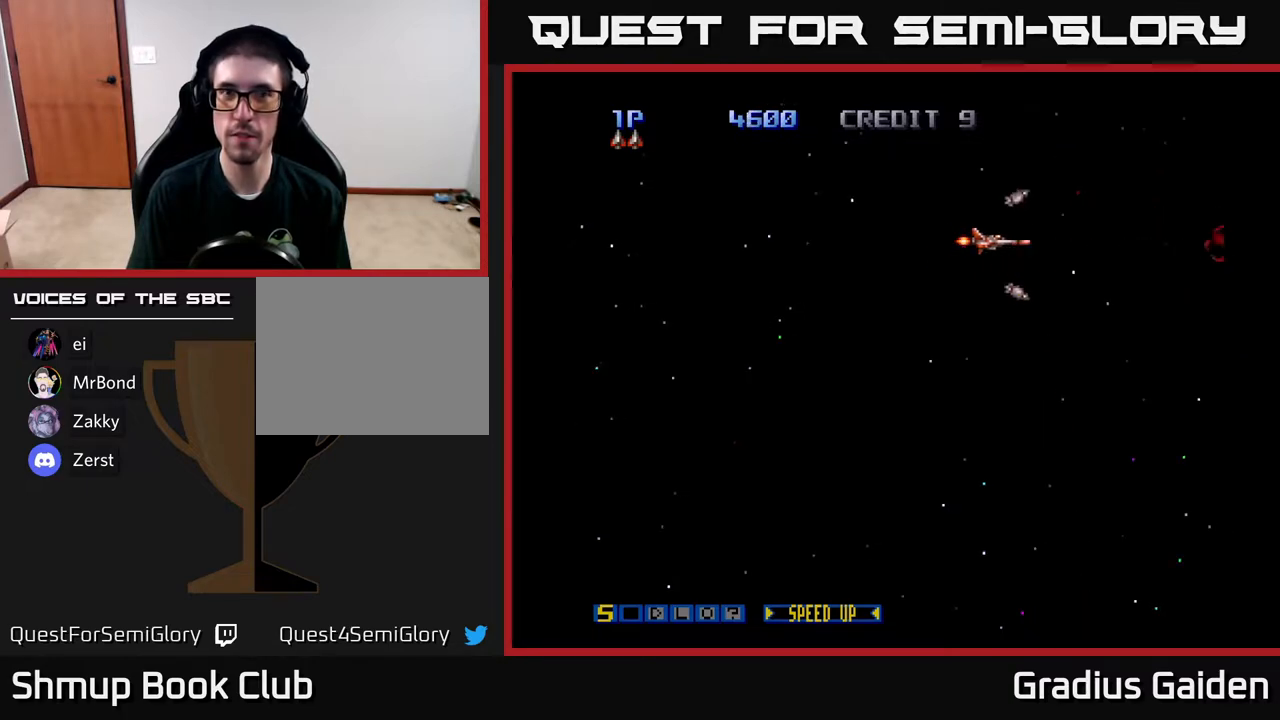
{"buttons": ["R2"], "events": [[50, "DPAD_RIGHT", "up"]]}
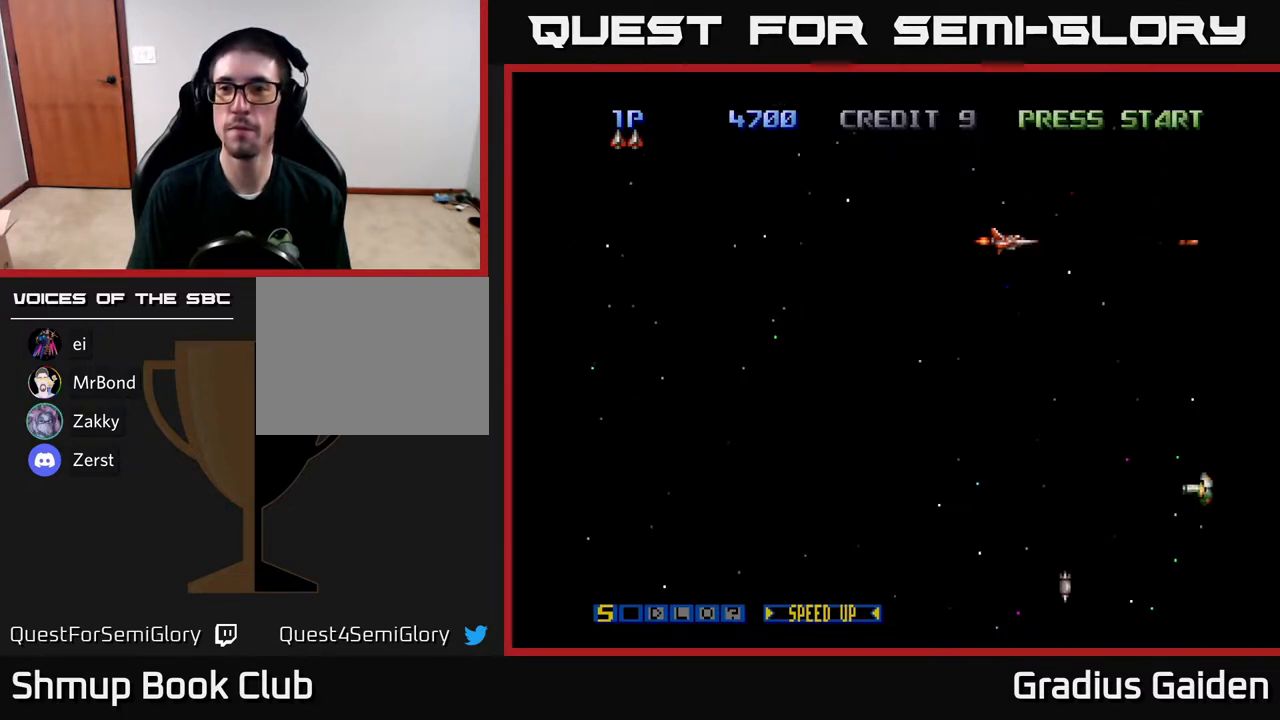
{"buttons": ["DPAD_DOWN", "DPAD_LEFT"], "events": [[17, "DPAD_RIGHT", "down"], [267, "DPAD_RIGHT", "up"], [367, "DPAD_LEFT", "down"], [483, "DPAD_DOWN", "down"], [483, "R2", "up"]]}
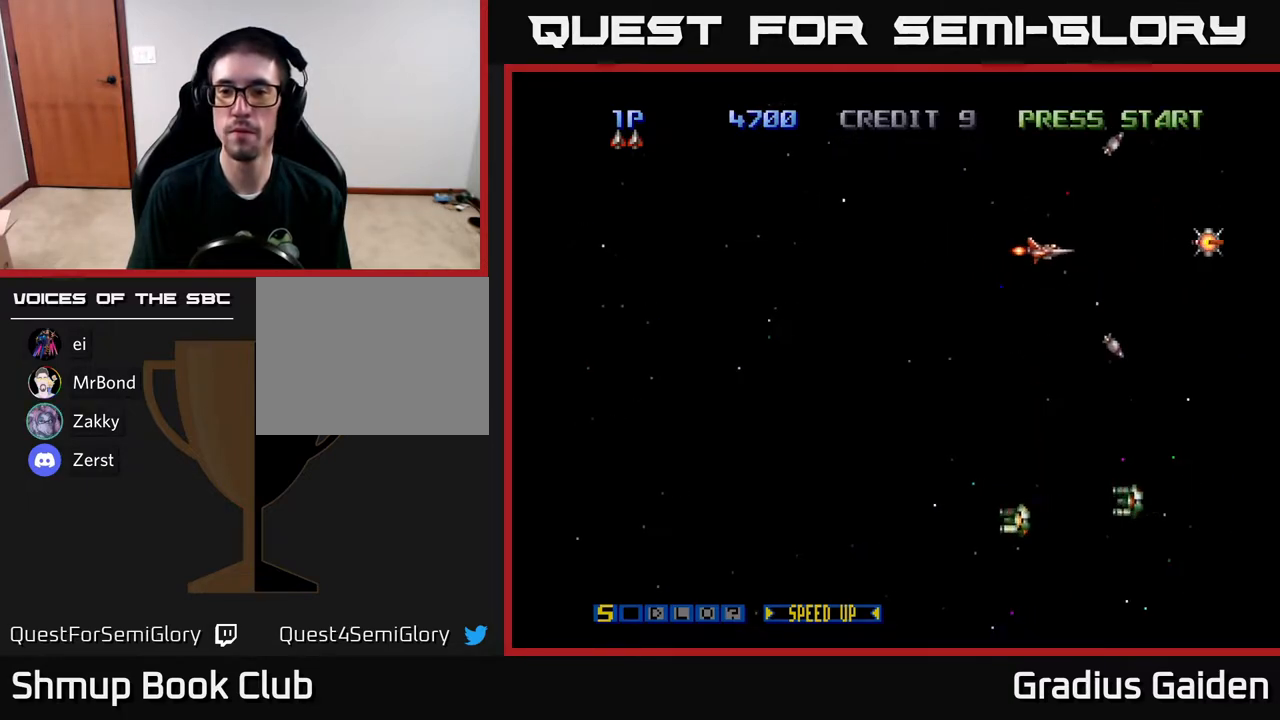
{"buttons": ["DPAD_DOWN", "DPAD_LEFT"], "events": []}
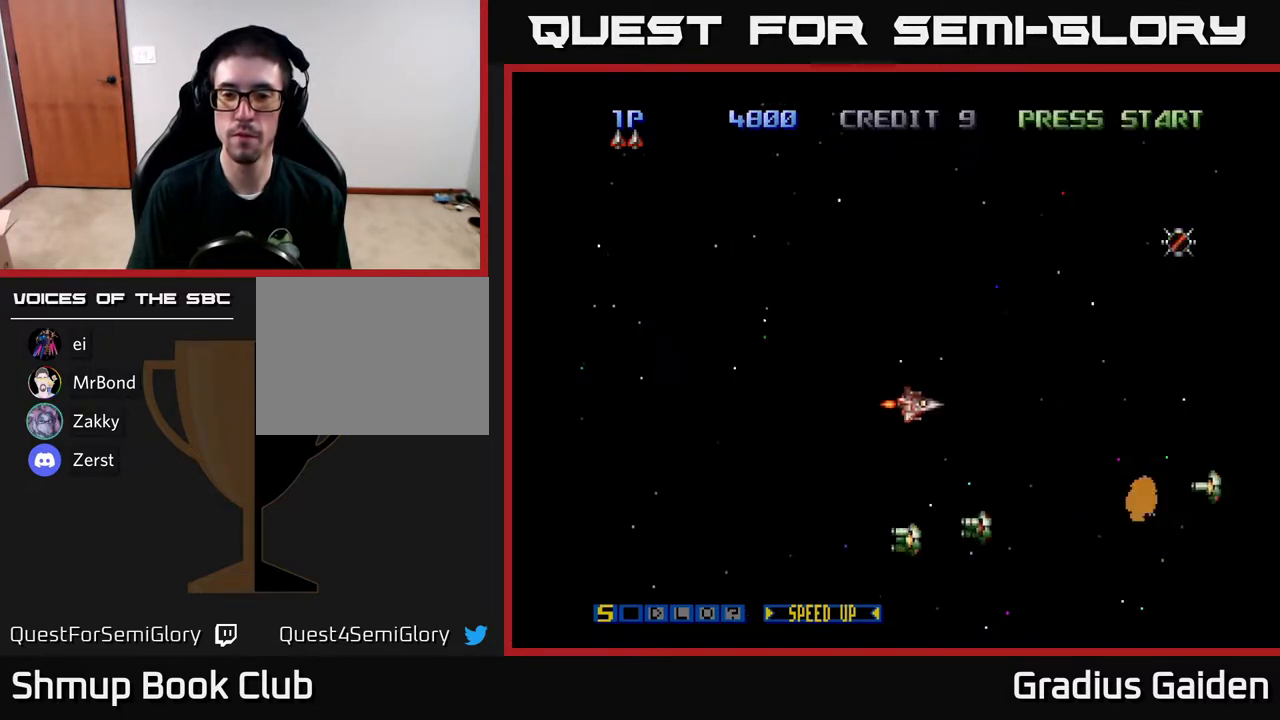
{"buttons": ["DPAD_DOWN", "DPAD_LEFT"], "events": [[150, "DPAD_DOWN", "up"], [300, "DPAD_DOWN", "down"]]}
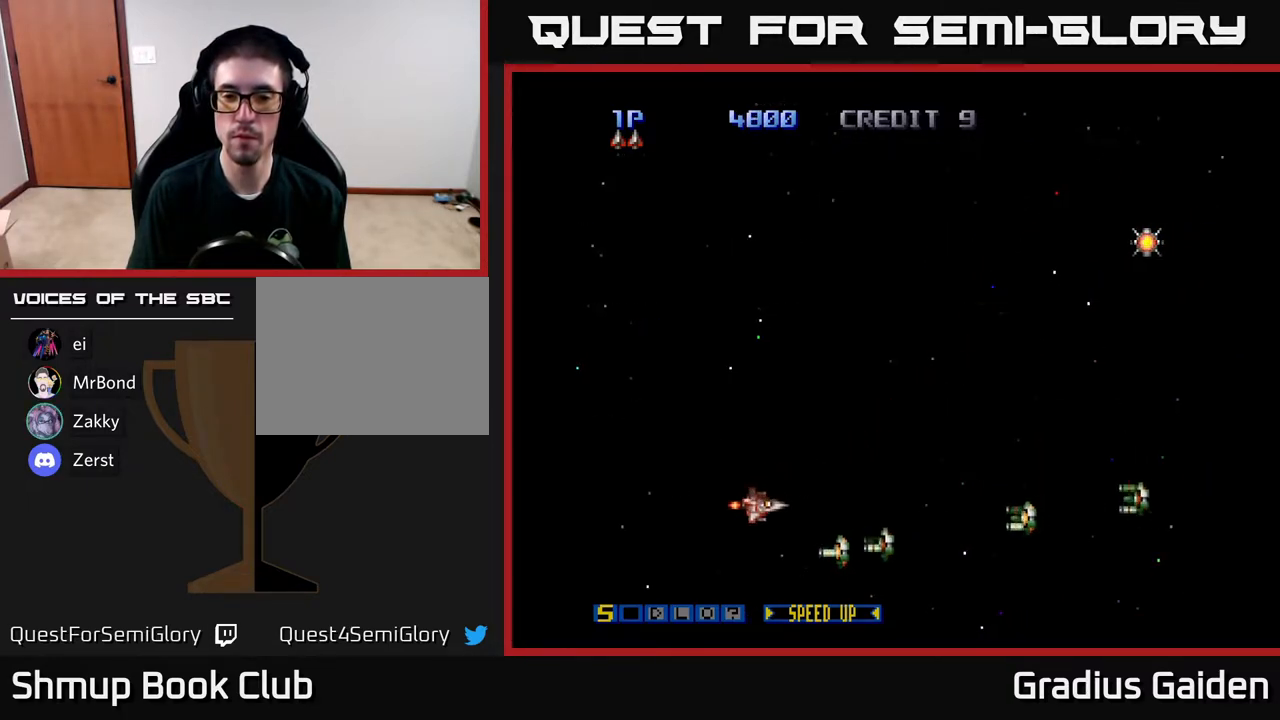
{"buttons": ["R2"], "events": [[33, "R2", "down"], [67, "DPAD_DOWN", "up"], [67, "DPAD_LEFT", "up"]]}
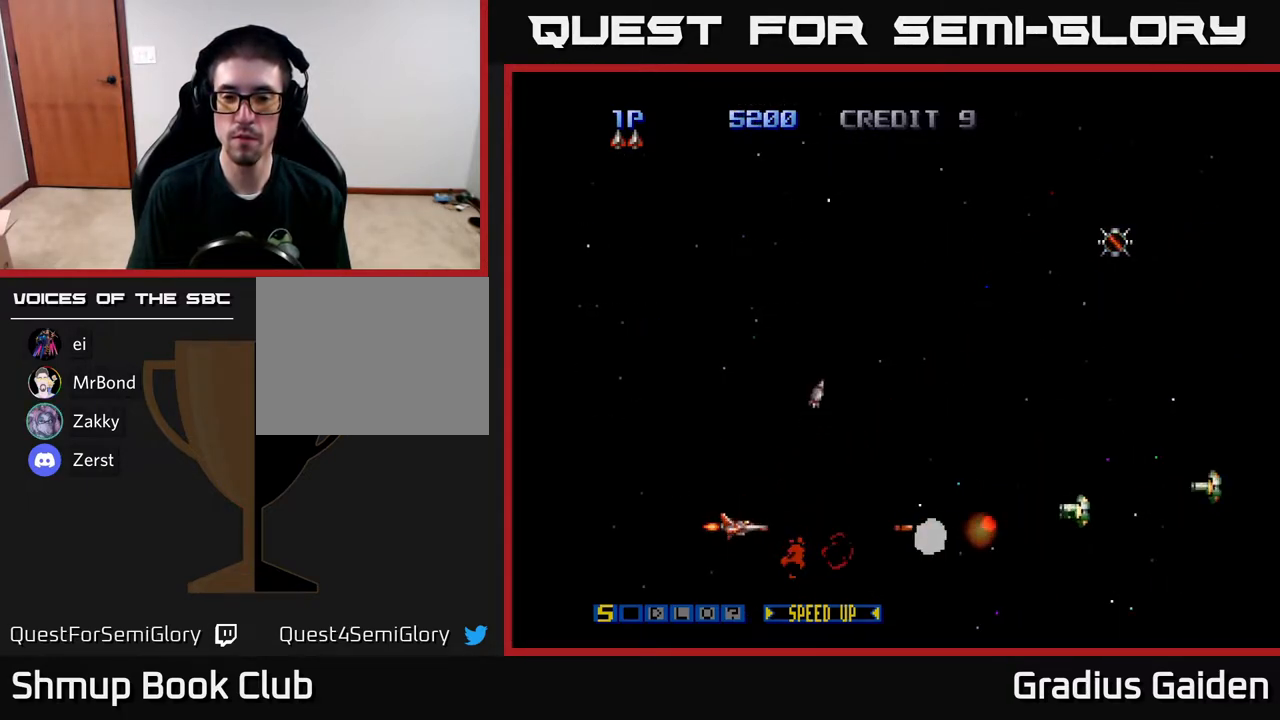
{"buttons": ["R2", "DPAD_RIGHT"], "events": [[183, "DPAD_RIGHT", "down"], [283, "DPAD_UP", "down"], [350, "DPAD_UP", "up"]]}
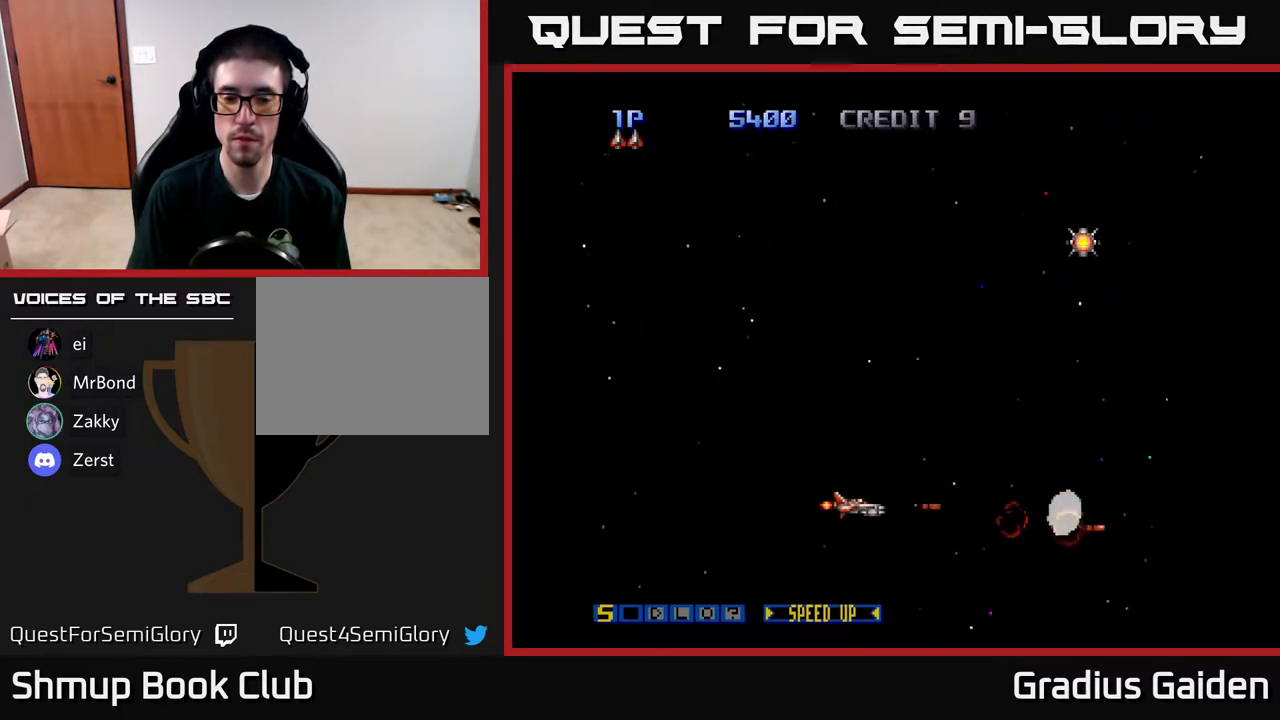
{"buttons": ["R2", "DPAD_RIGHT"], "events": []}
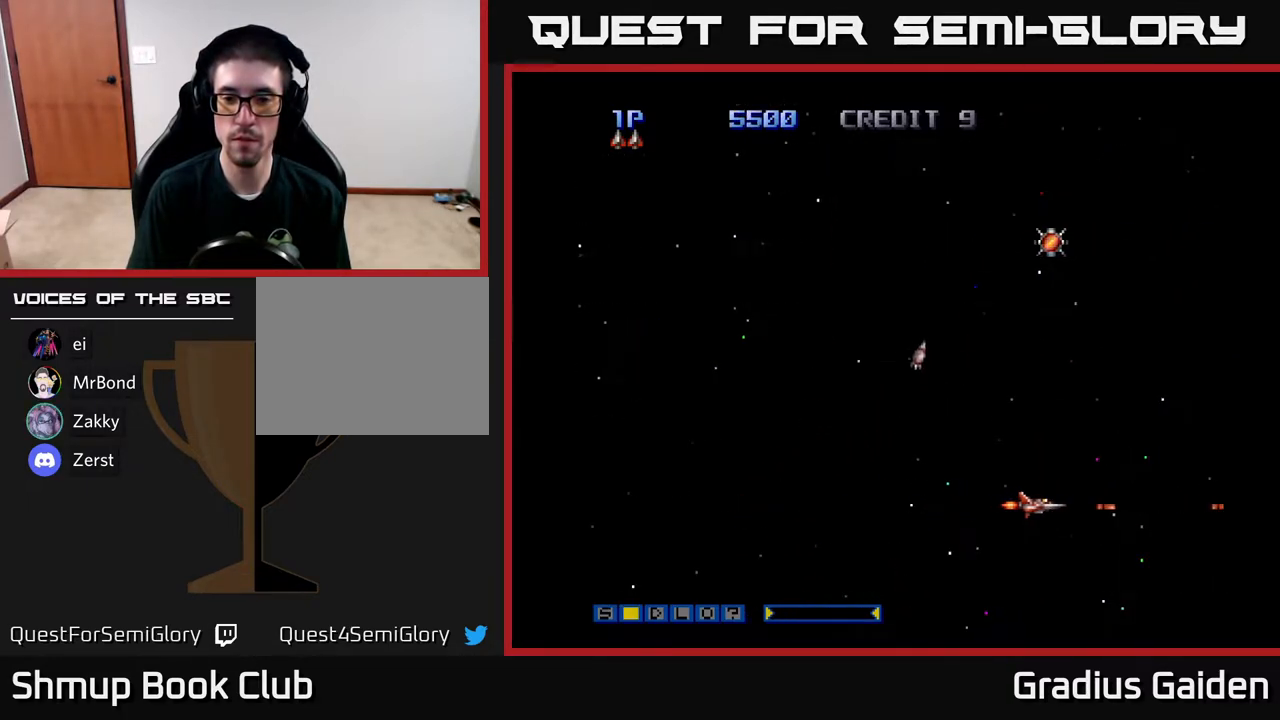
{"buttons": ["DPAD_UP"], "events": [[33, "DPAD_RIGHT", "up"], [50, "DPAD_UP", "down"], [83, "R2", "up"], [300, "DPAD_LEFT", "down"], [450, "DPAD_LEFT", "up"]]}
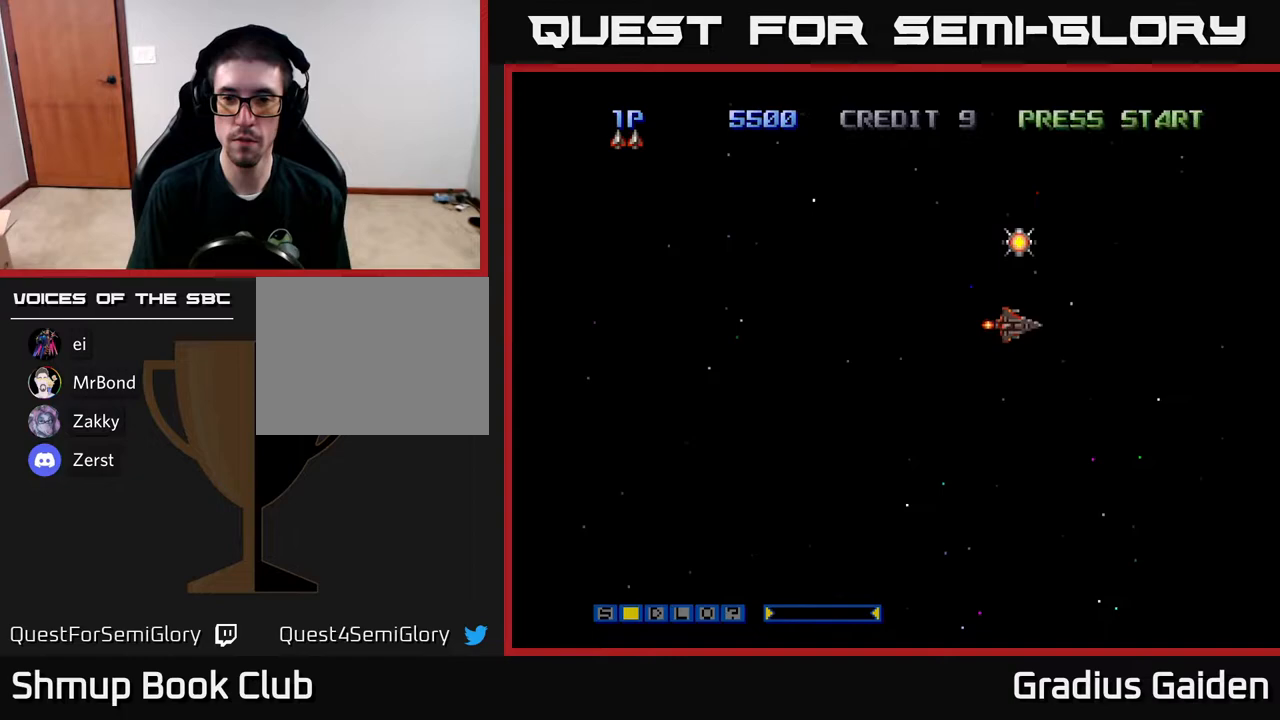
{"buttons": ["R2", "DPAD_DOWN"], "events": [[283, "DPAD_UP", "up"], [283, "R2", "down"], [333, "DPAD_DOWN", "down"]]}
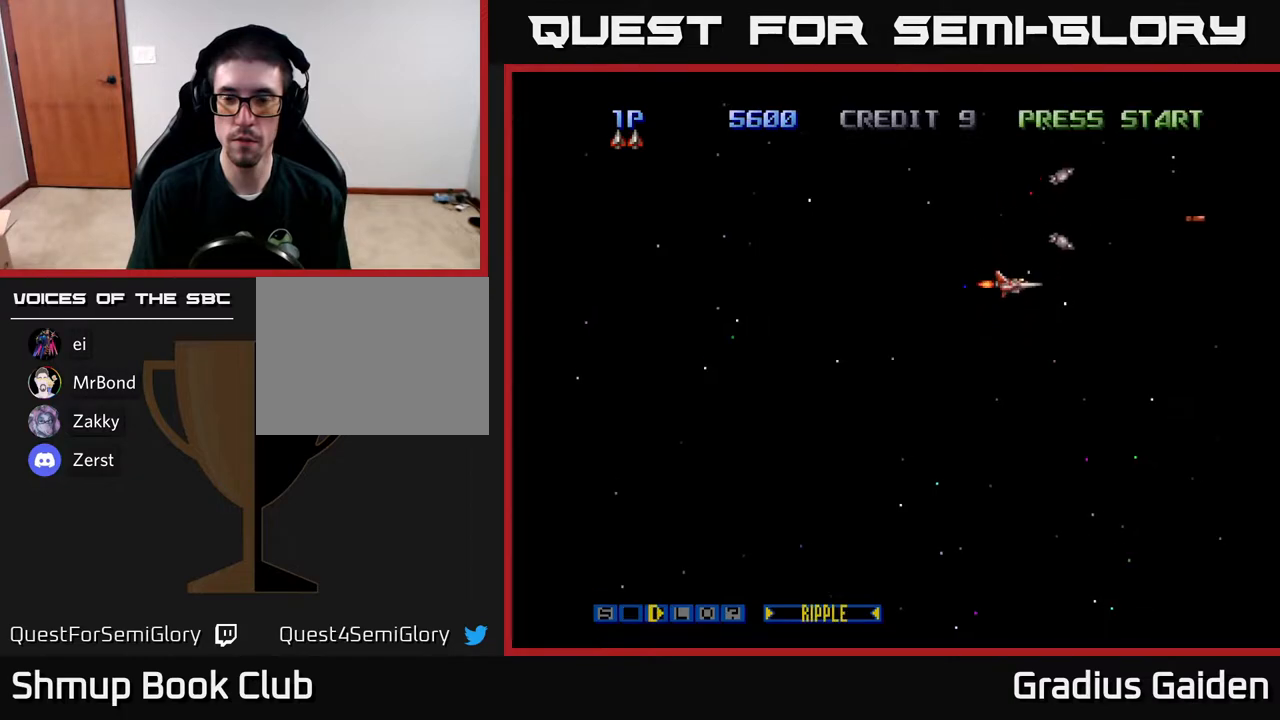
{"buttons": ["R2"], "events": [[33, "DPAD_DOWN", "up"]]}
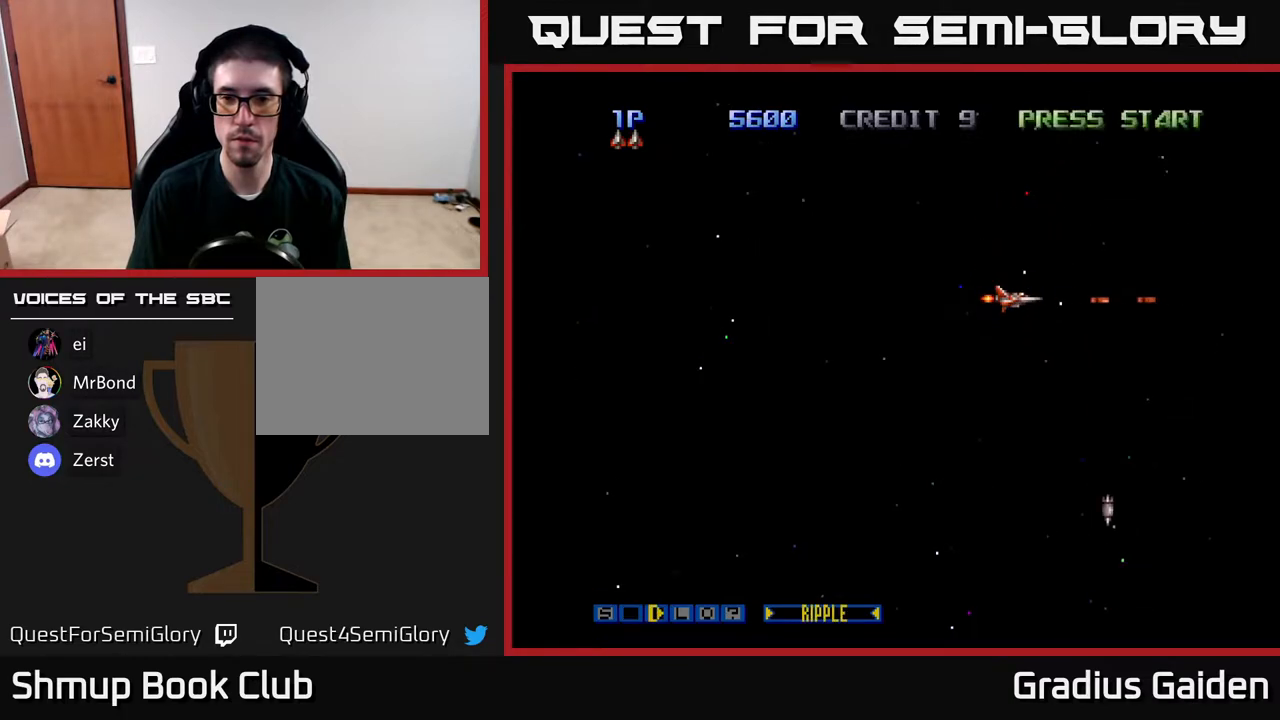
{"buttons": ["R2"], "events": []}
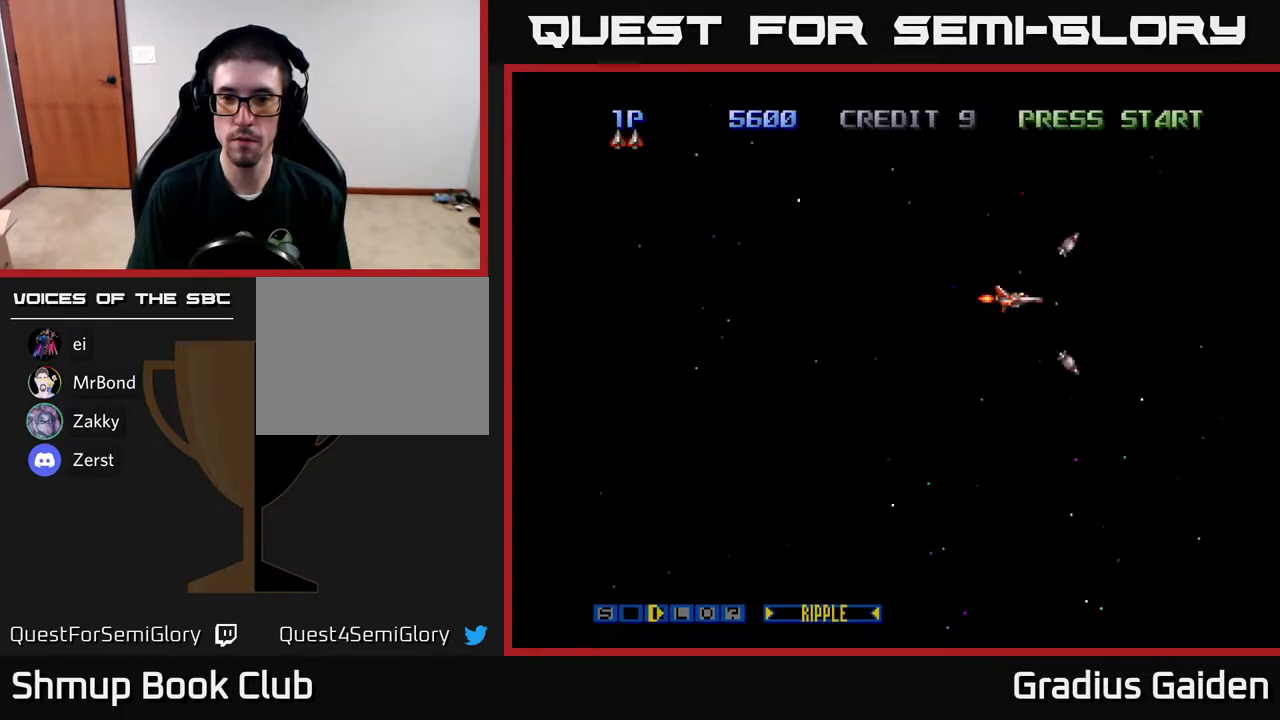
{"buttons": ["R2"], "events": []}
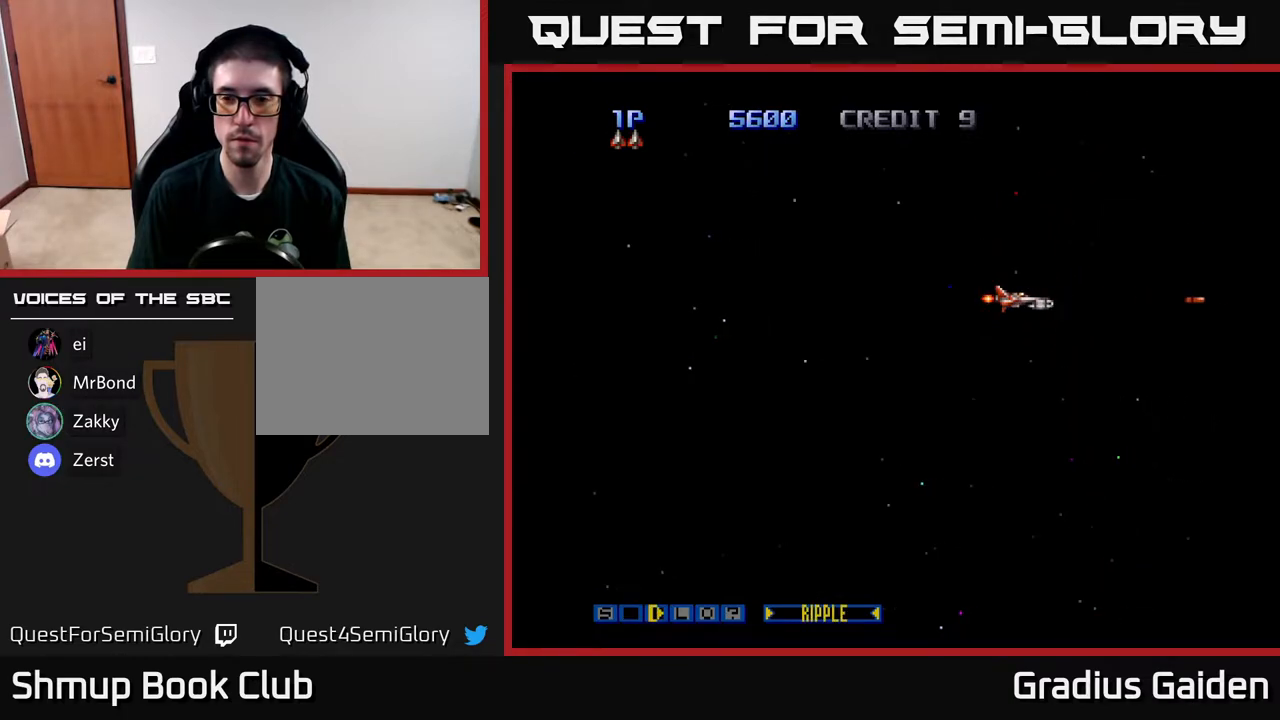
{"buttons": ["R2"], "events": []}
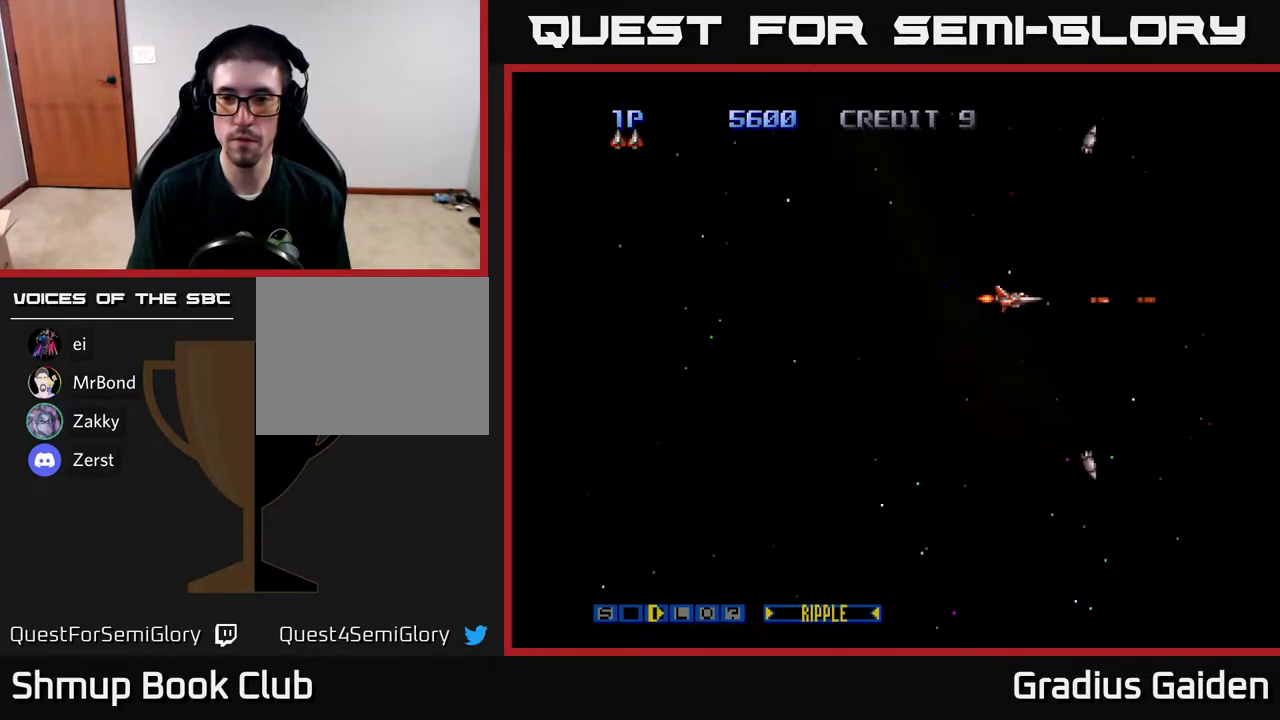
{"buttons": ["R2"], "events": []}
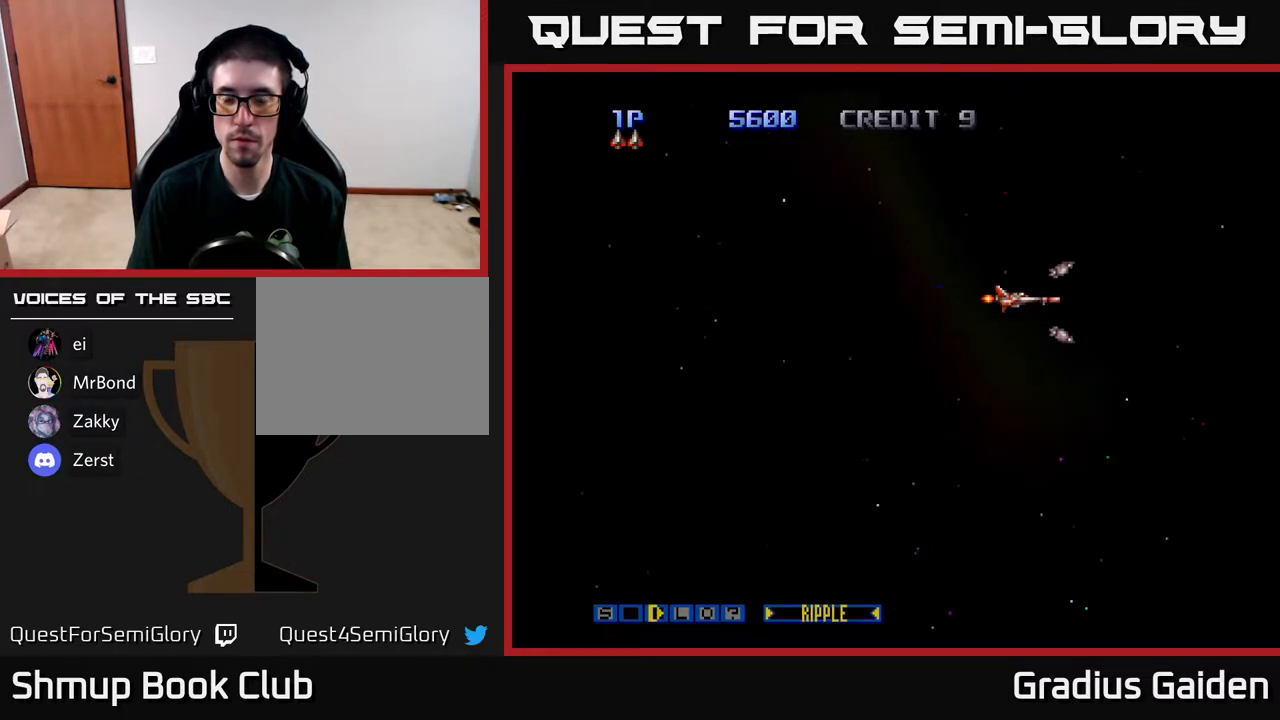
{"buttons": ["R2"], "events": []}